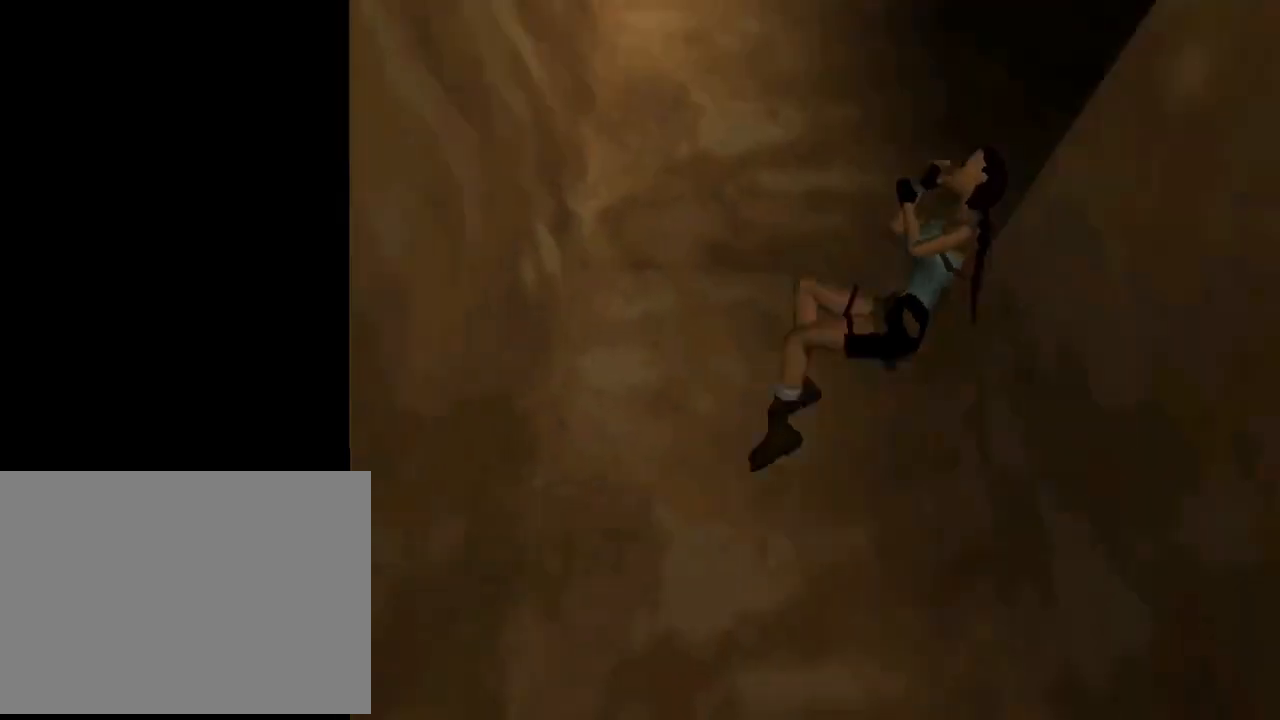
Gameplay with a controller (PlayStation layout); each line is a JSON object with the inputs held at the frame after it. "events" lists button and stick changes between this image and that frame as [ms after this image, input, new state], when the widget could be followed in between. Not read: R1 right_stick.
{"buttons": ["DPAD_UP"], "left_stick": "center", "events": [[233, "DPAD_UP", "down"], [333, "DPAD_RIGHT", "down"], [500, "DPAD_RIGHT", "up"]]}
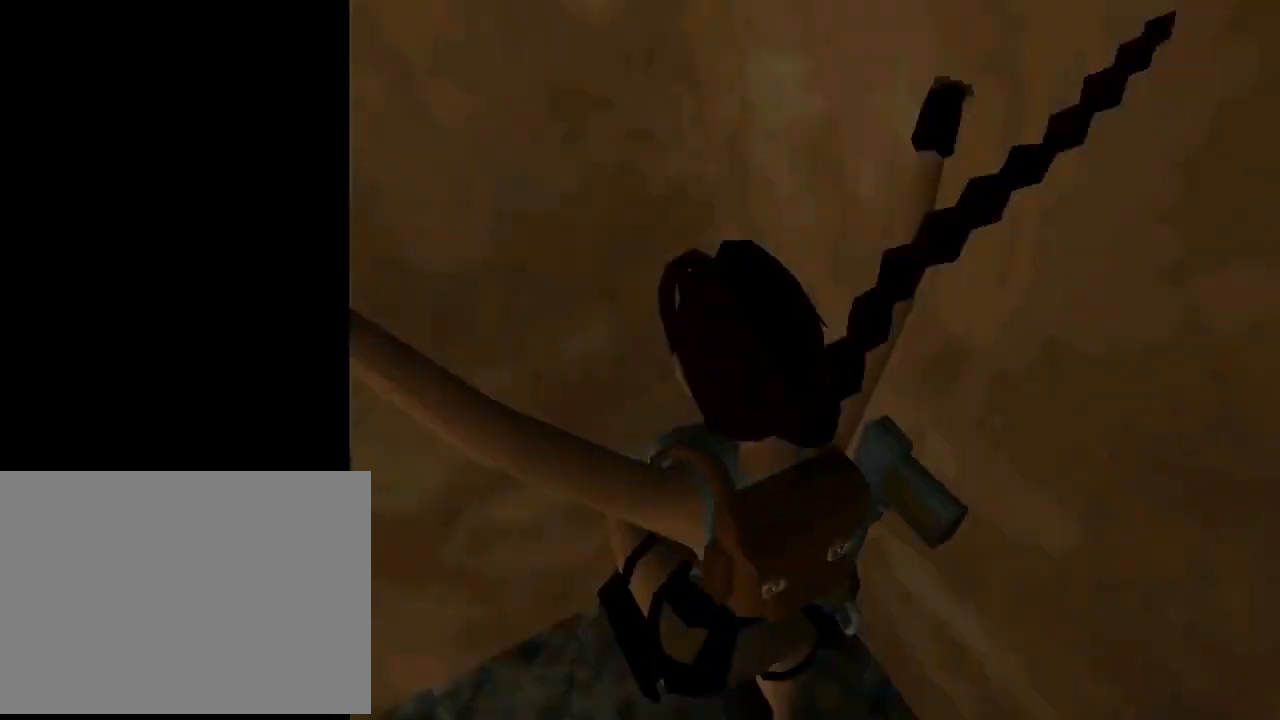
{"buttons": [], "left_stick": "center", "events": [[67, "DPAD_UP", "up"], [167, "CIRCLE", "down"], [400, "CIRCLE", "up"]]}
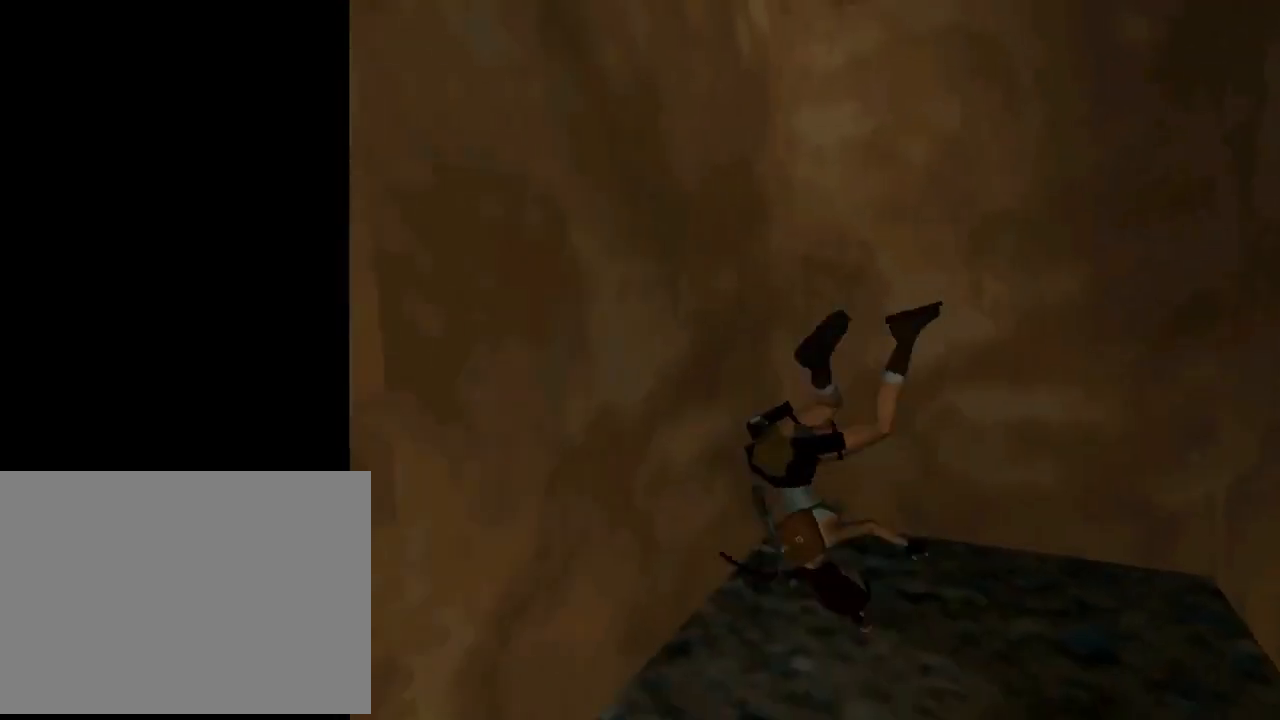
{"buttons": ["SQUARE", "DPAD_UP"], "left_stick": "center", "events": [[67, "SQUARE", "down"], [167, "DPAD_UP", "down"]]}
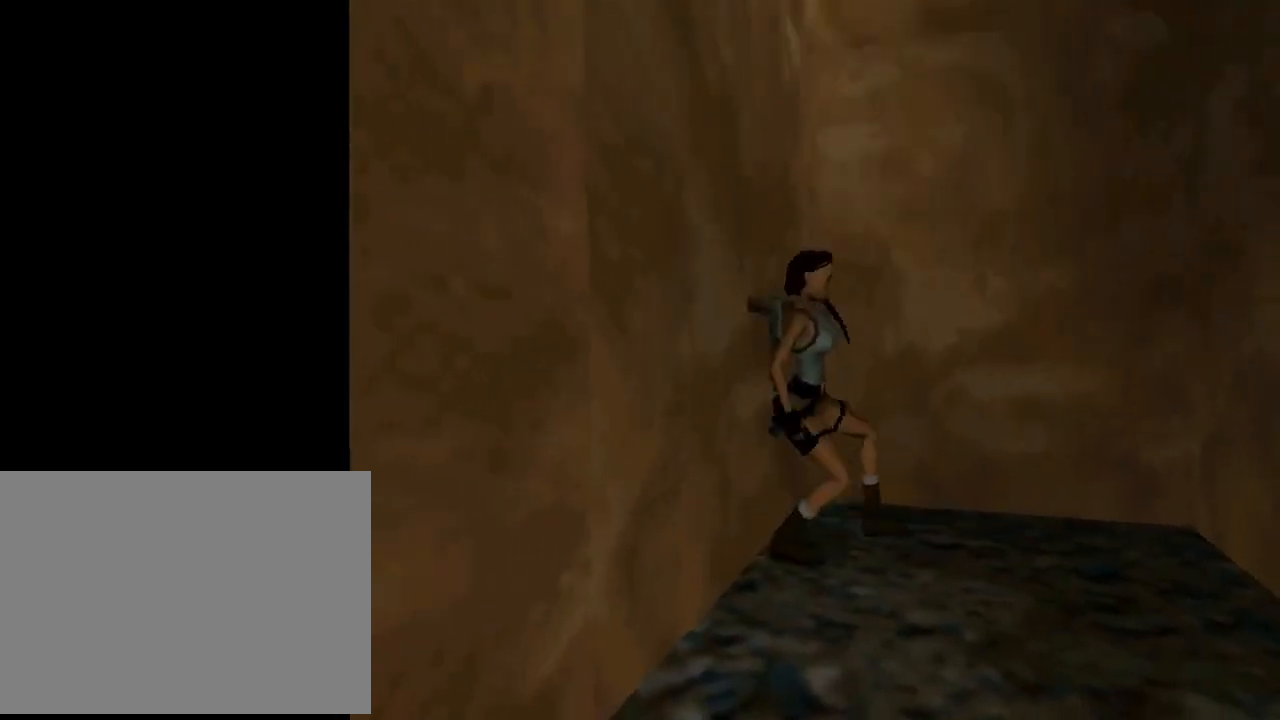
{"buttons": ["DPAD_UP"], "left_stick": "center", "events": [[500, "SQUARE", "up"]]}
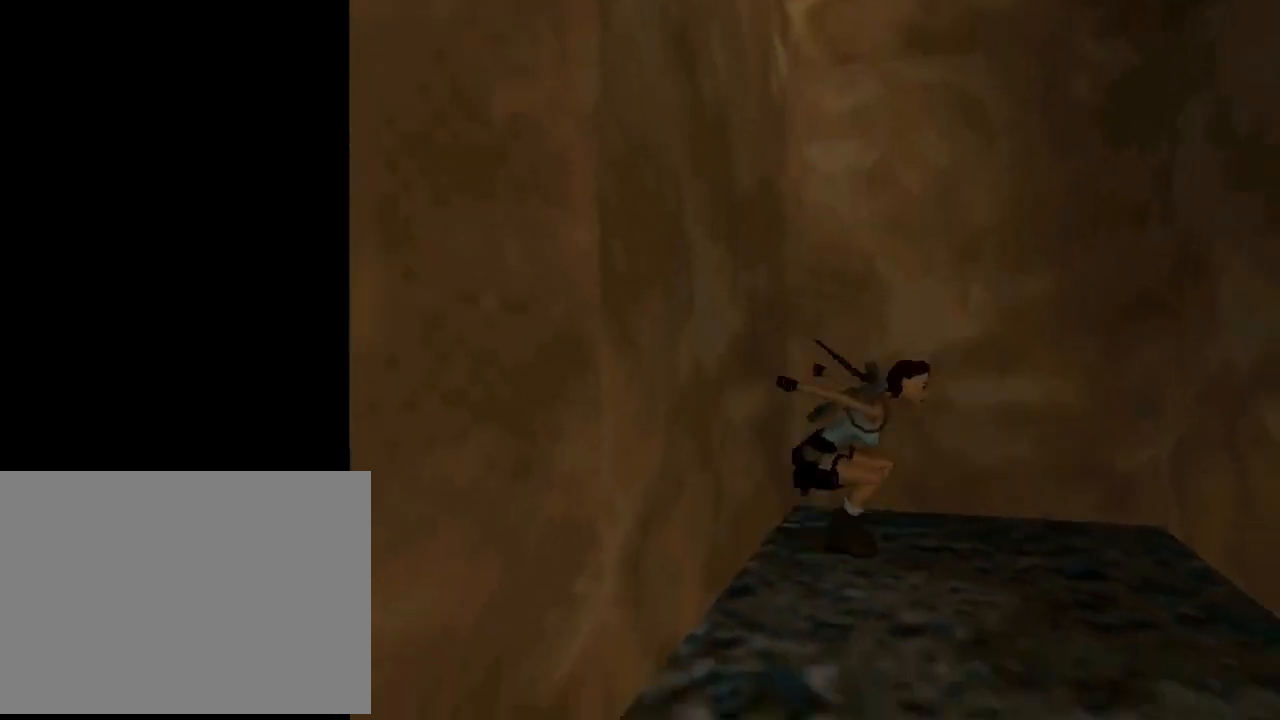
{"buttons": ["CROSS"], "left_stick": "center", "events": [[100, "CROSS", "down"], [133, "DPAD_UP", "up"]]}
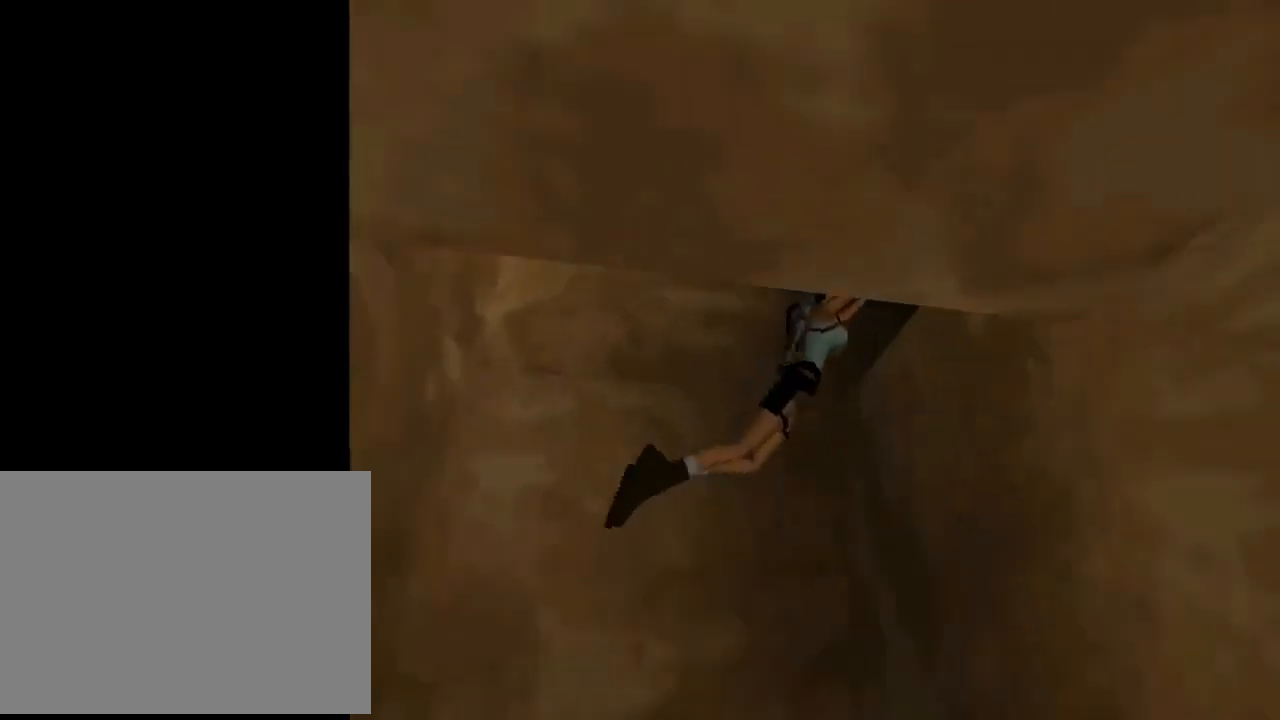
{"buttons": ["DPAD_UP"], "left_stick": "center", "events": [[233, "DPAD_UP", "down"], [500, "CROSS", "up"]]}
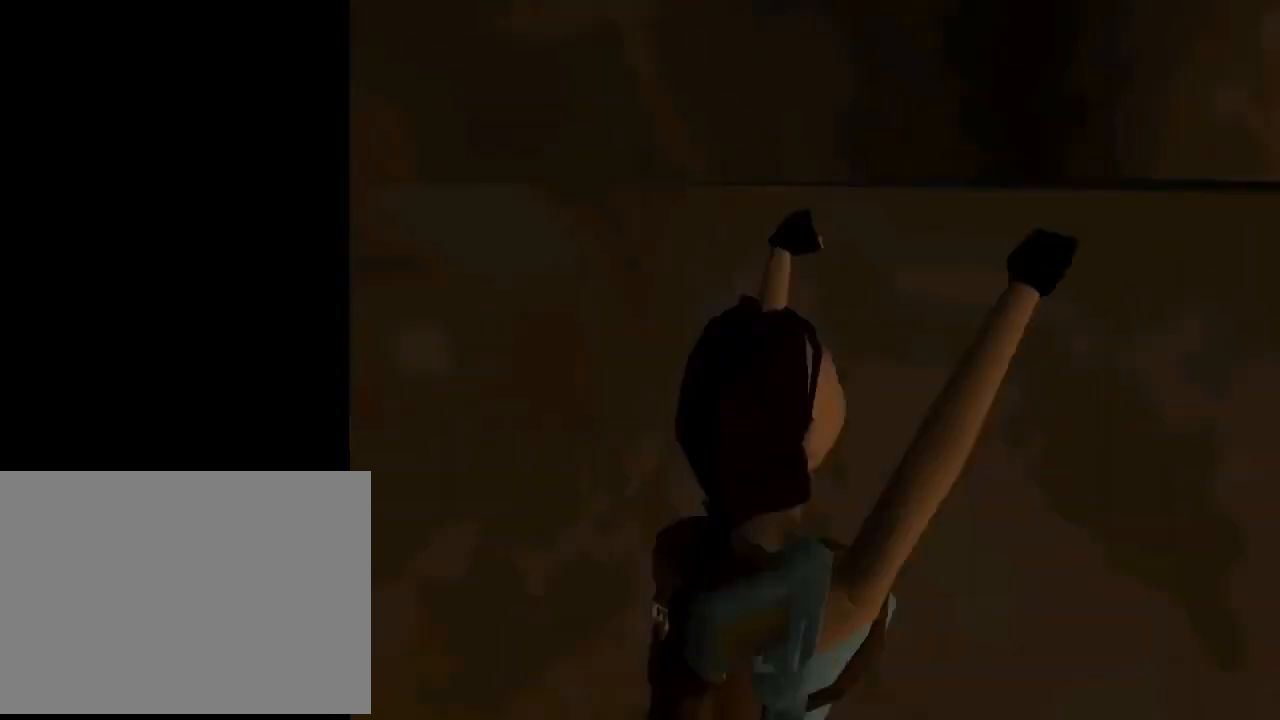
{"buttons": ["CROSS", "DPAD_UP"], "left_stick": "center", "events": [[67, "CROSS", "down"]]}
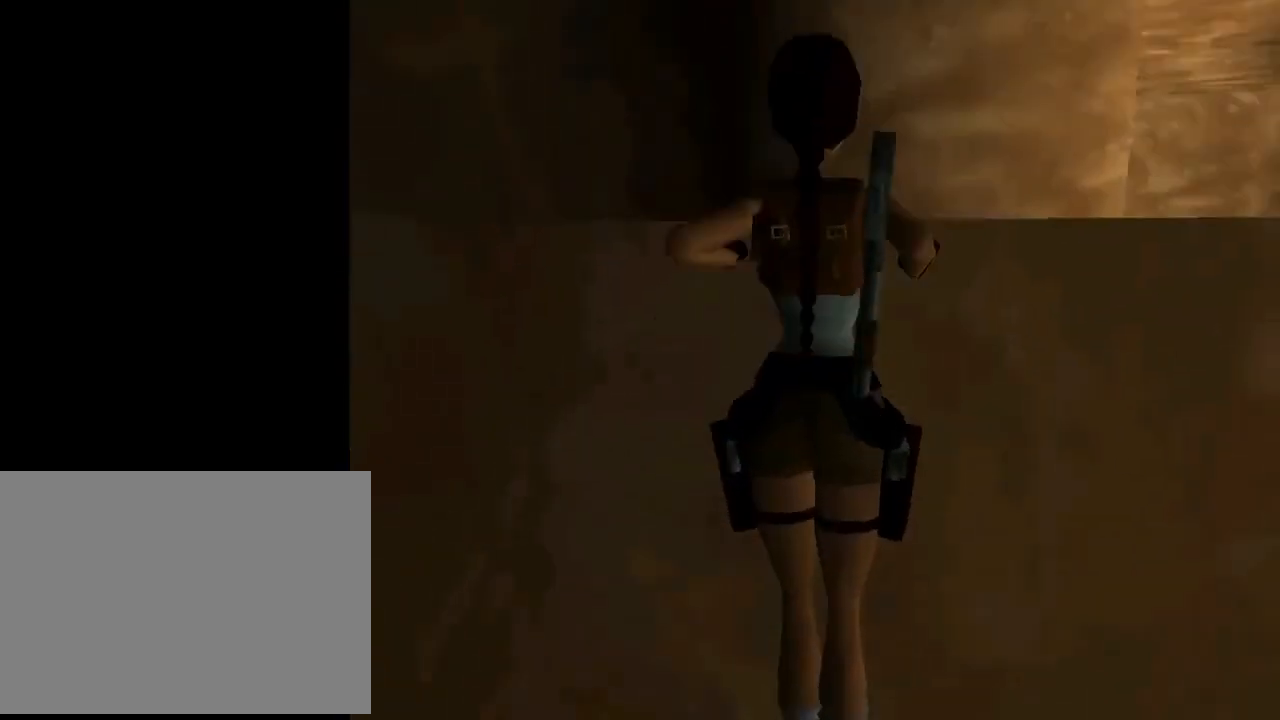
{"buttons": ["TRIANGLE", "DPAD_RIGHT"], "left_stick": "center", "events": [[67, "DPAD_UP", "up"], [133, "CROSS", "up"], [300, "DPAD_RIGHT", "down"], [433, "TRIANGLE", "down"]]}
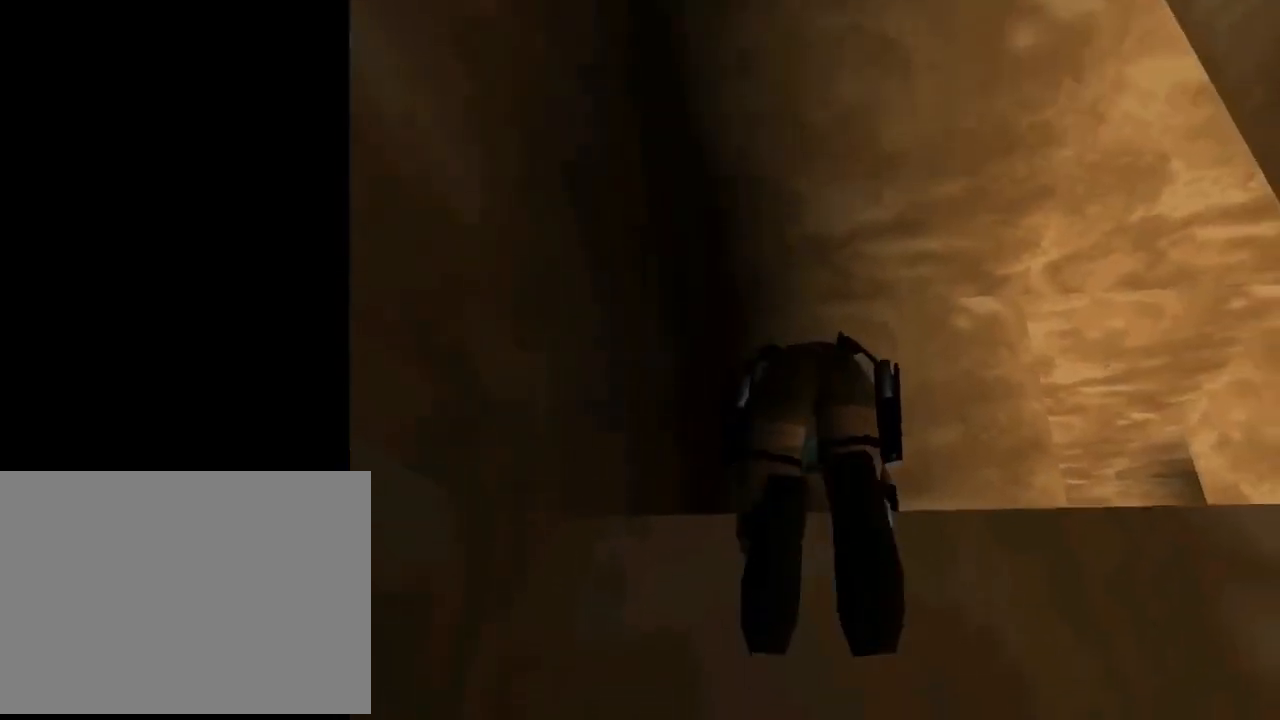
{"buttons": ["DPAD_RIGHT"], "left_stick": "center", "events": [[500, "TRIANGLE", "up"]]}
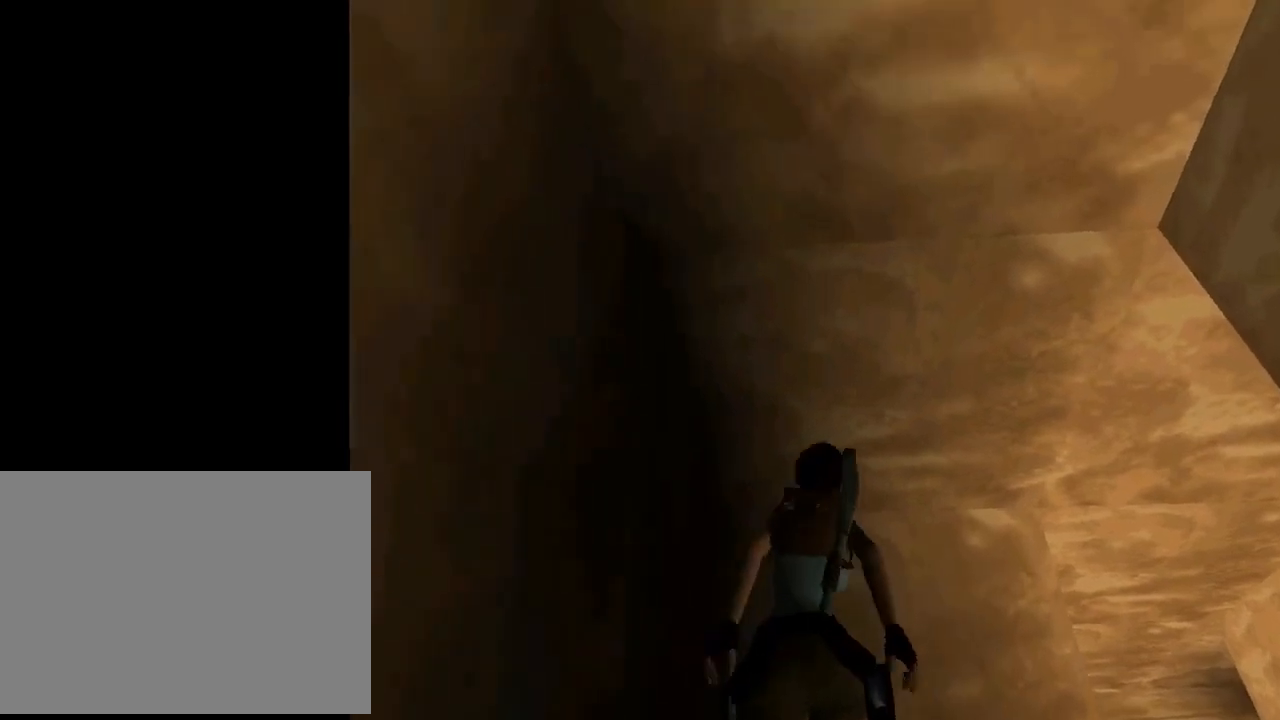
{"buttons": ["TRIANGLE", "DPAD_RIGHT"], "left_stick": "center", "events": [[500, "TRIANGLE", "down"]]}
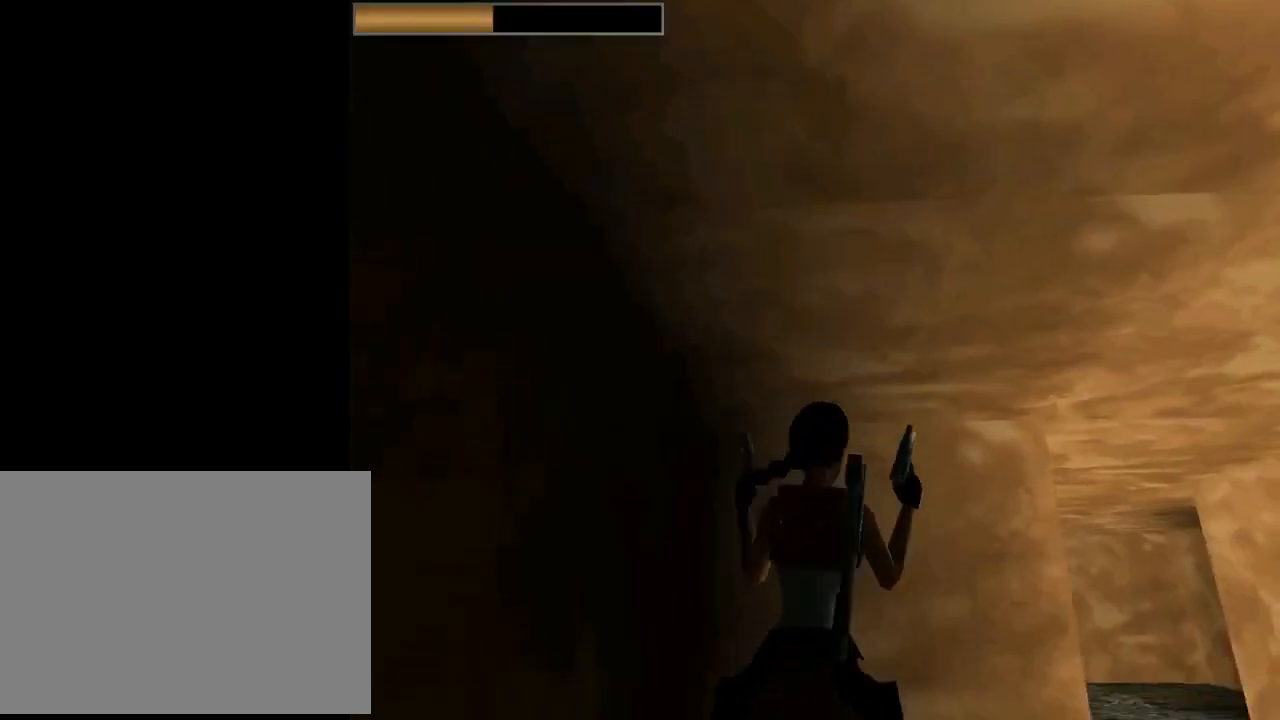
{"buttons": ["R2", "DPAD_UP"], "left_stick": "center", "events": [[100, "DPAD_UP", "down"], [167, "DPAD_RIGHT", "up"], [167, "TRIANGLE", "up"], [367, "R2", "down"]]}
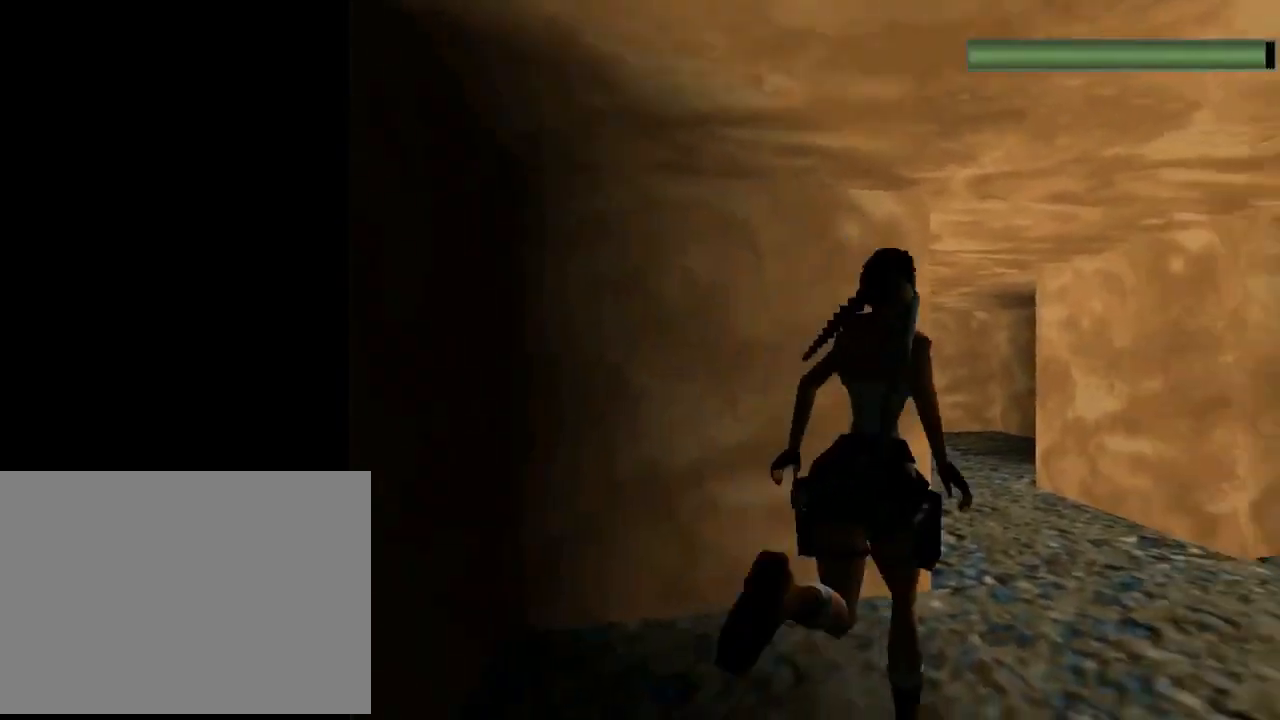
{"buttons": ["R2", "DPAD_UP", "DPAD_LEFT"], "left_stick": "center", "events": [[67, "DPAD_LEFT", "down"], [200, "DPAD_LEFT", "up"], [267, "DPAD_RIGHT", "down"], [367, "DPAD_RIGHT", "up"], [433, "DPAD_LEFT", "down"]]}
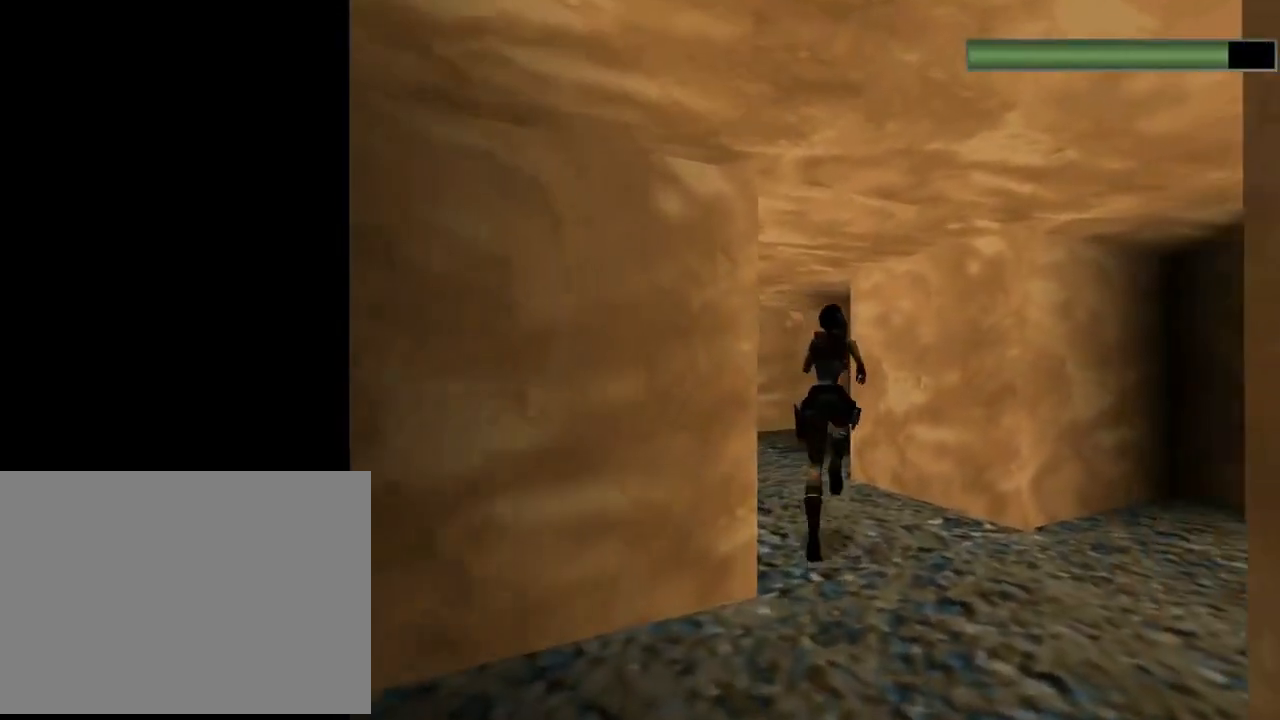
{"buttons": ["DPAD_UP", "DPAD_RIGHT"], "left_stick": "center", "events": [[267, "DPAD_LEFT", "up"], [267, "R2", "up"], [300, "DPAD_RIGHT", "down"]]}
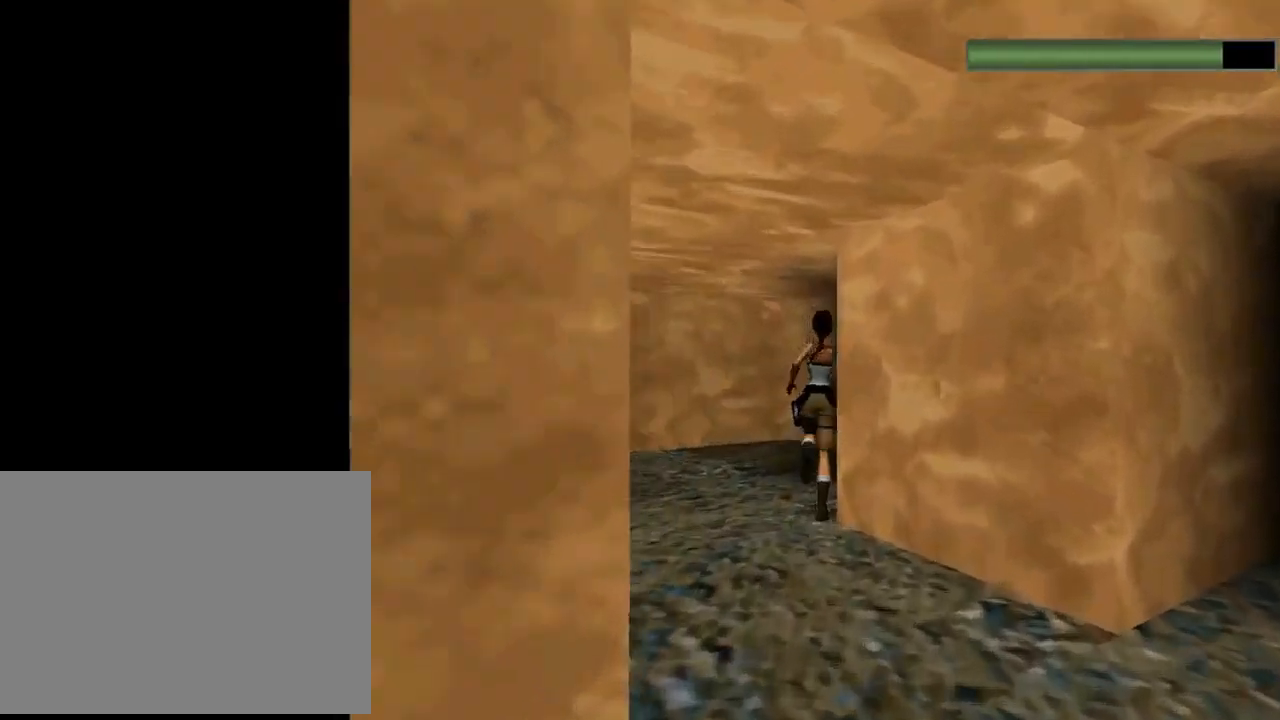
{"buttons": ["DPAD_RIGHT"], "left_stick": "center", "events": [[267, "DPAD_UP", "up"]]}
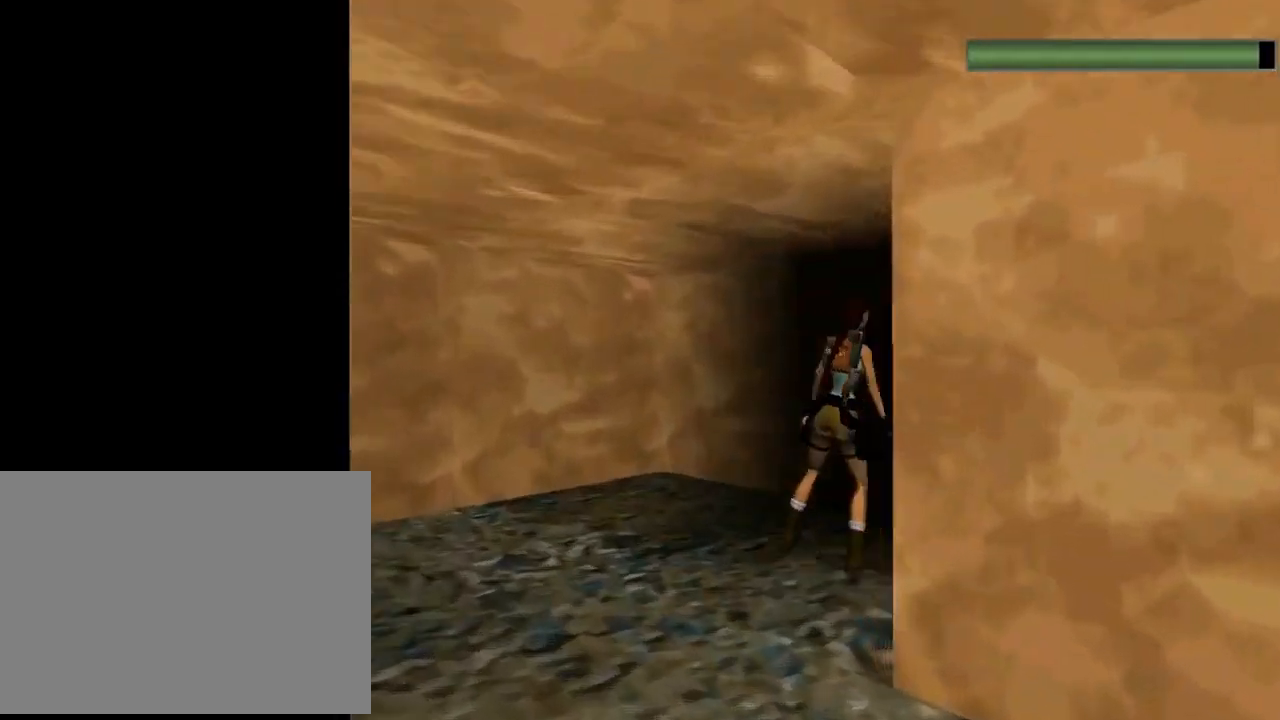
{"buttons": ["DPAD_LEFT"], "left_stick": "center", "events": [[133, "DPAD_RIGHT", "up"], [367, "DPAD_LEFT", "down"]]}
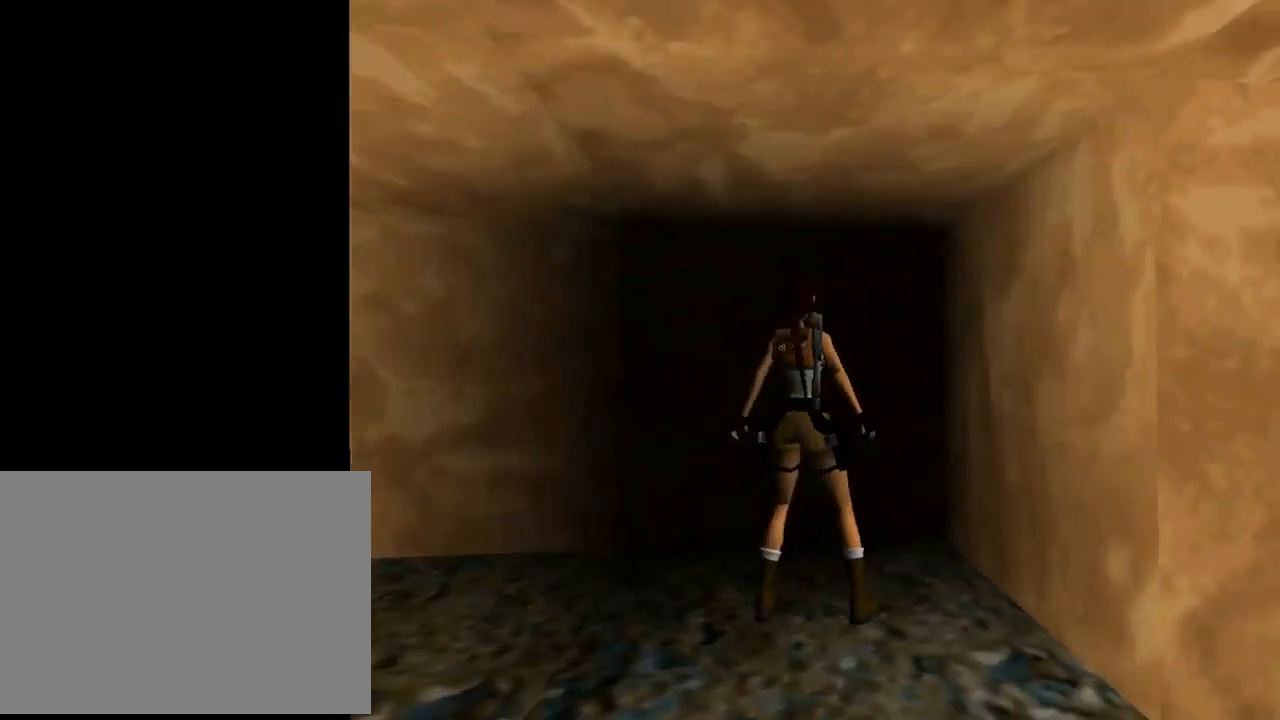
{"buttons": ["DPAD_LEFT"], "left_stick": "center", "events": []}
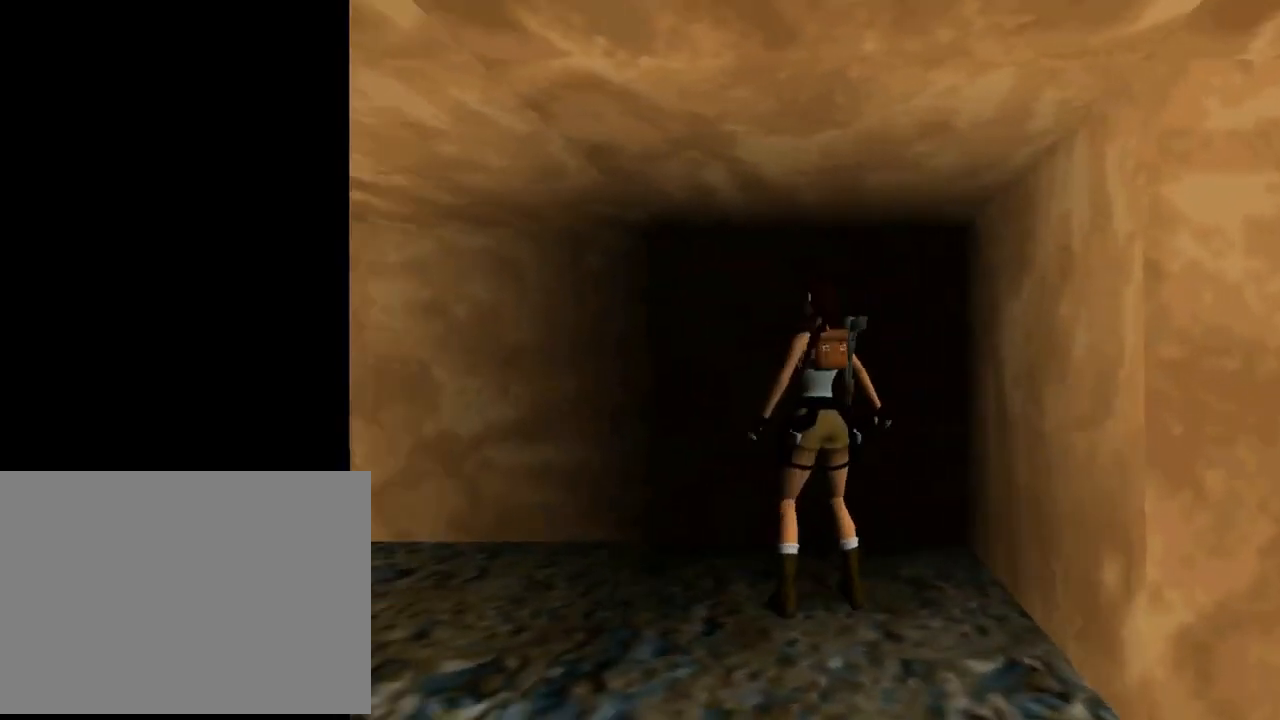
{"buttons": ["DPAD_UP", "DPAD_LEFT"], "left_stick": "center", "events": [[133, "DPAD_UP", "down"]]}
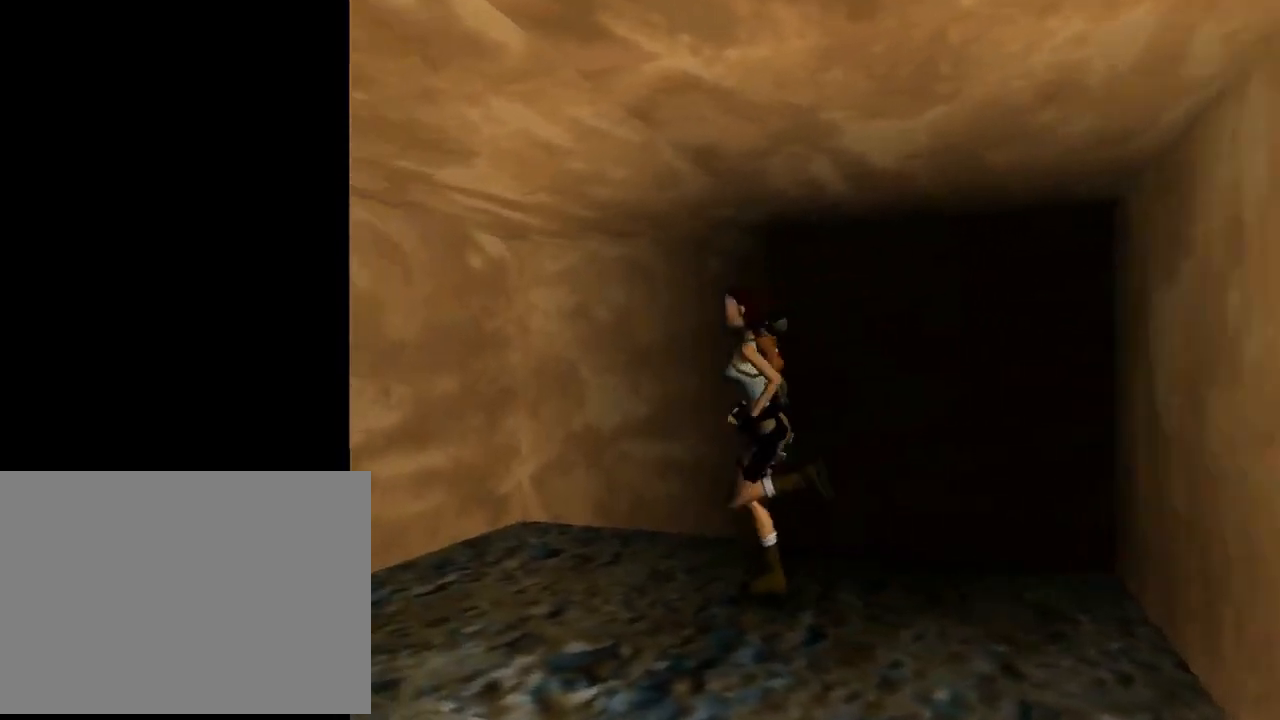
{"buttons": ["DPAD_UP", "DPAD_RIGHT"], "left_stick": "center", "events": [[433, "DPAD_LEFT", "up"], [500, "DPAD_RIGHT", "down"]]}
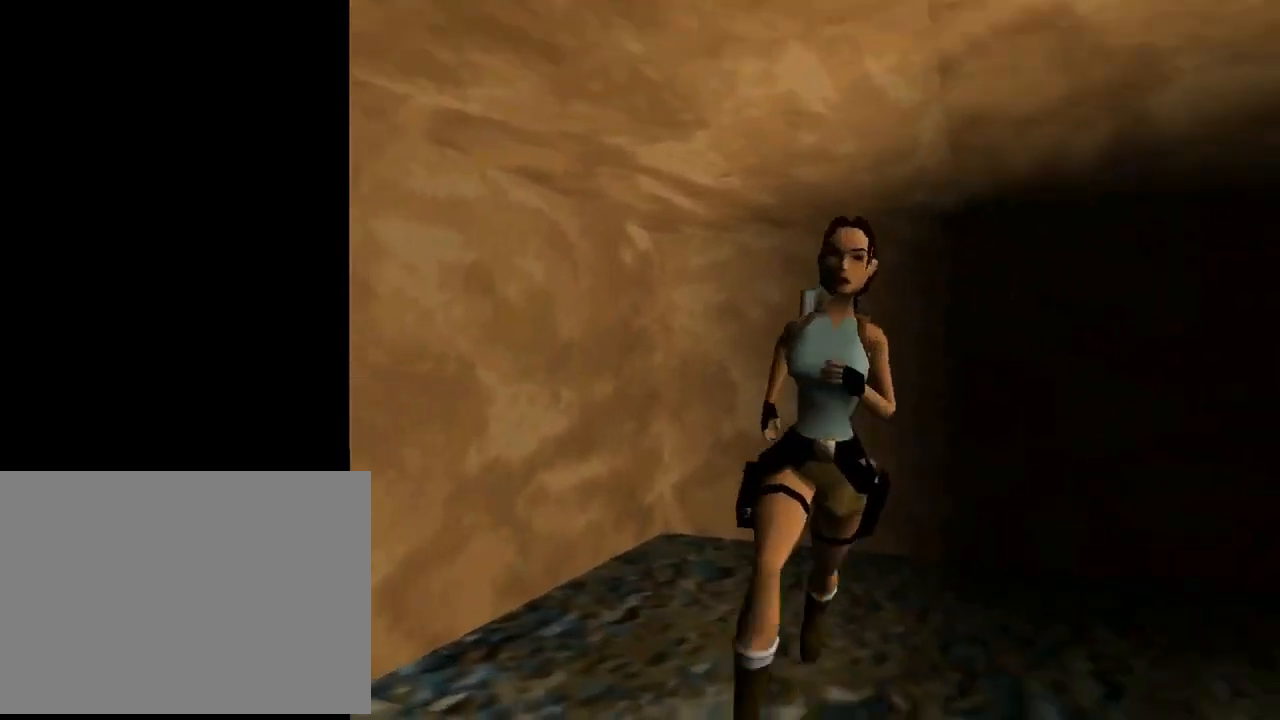
{"buttons": ["CROSS"], "left_stick": "center", "events": [[233, "CIRCLE", "down"], [233, "DPAD_RIGHT", "up"], [267, "DPAD_UP", "up"], [367, "CIRCLE", "up"], [467, "CROSS", "down"]]}
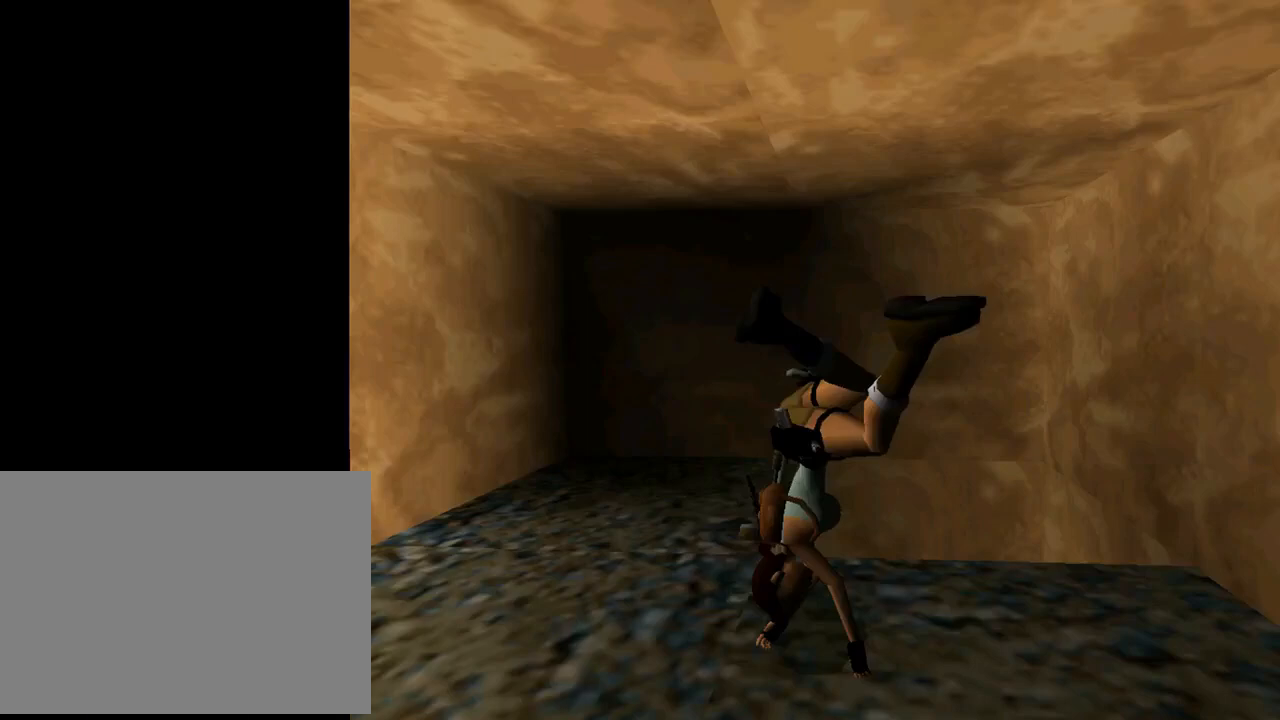
{"buttons": ["CROSS"], "left_stick": "center", "events": []}
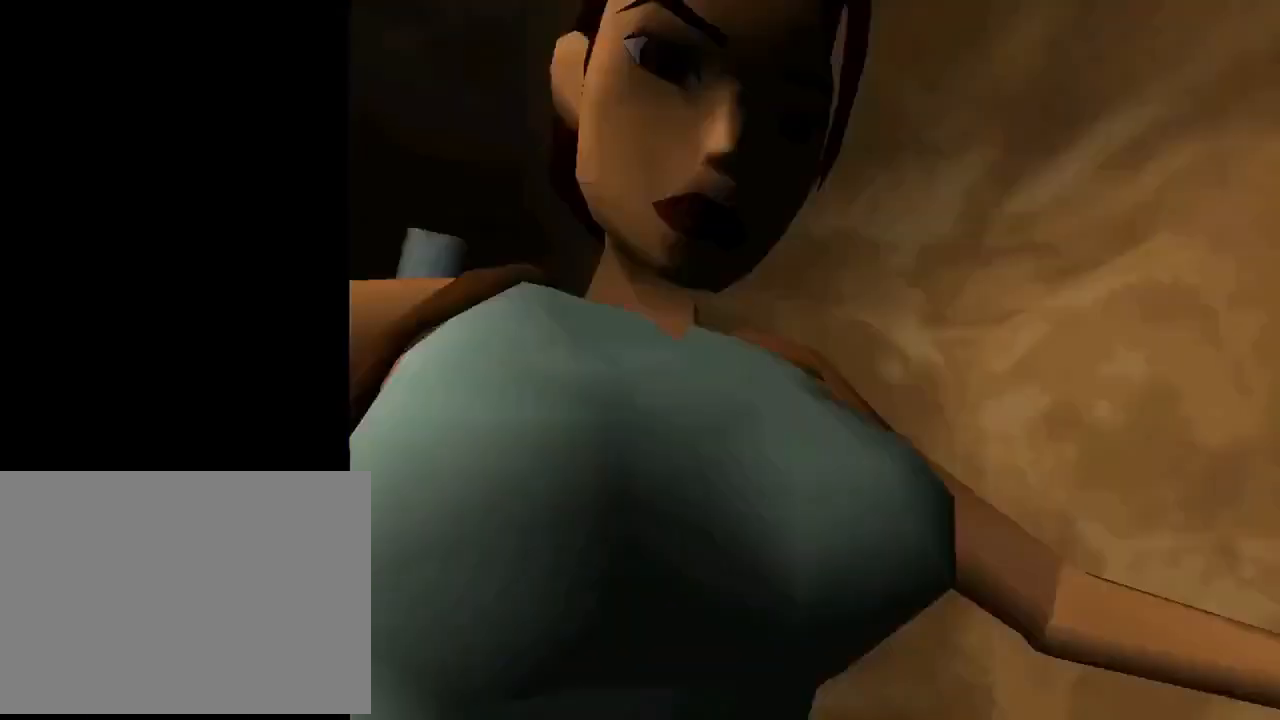
{"buttons": ["CROSS"], "left_stick": "center", "events": []}
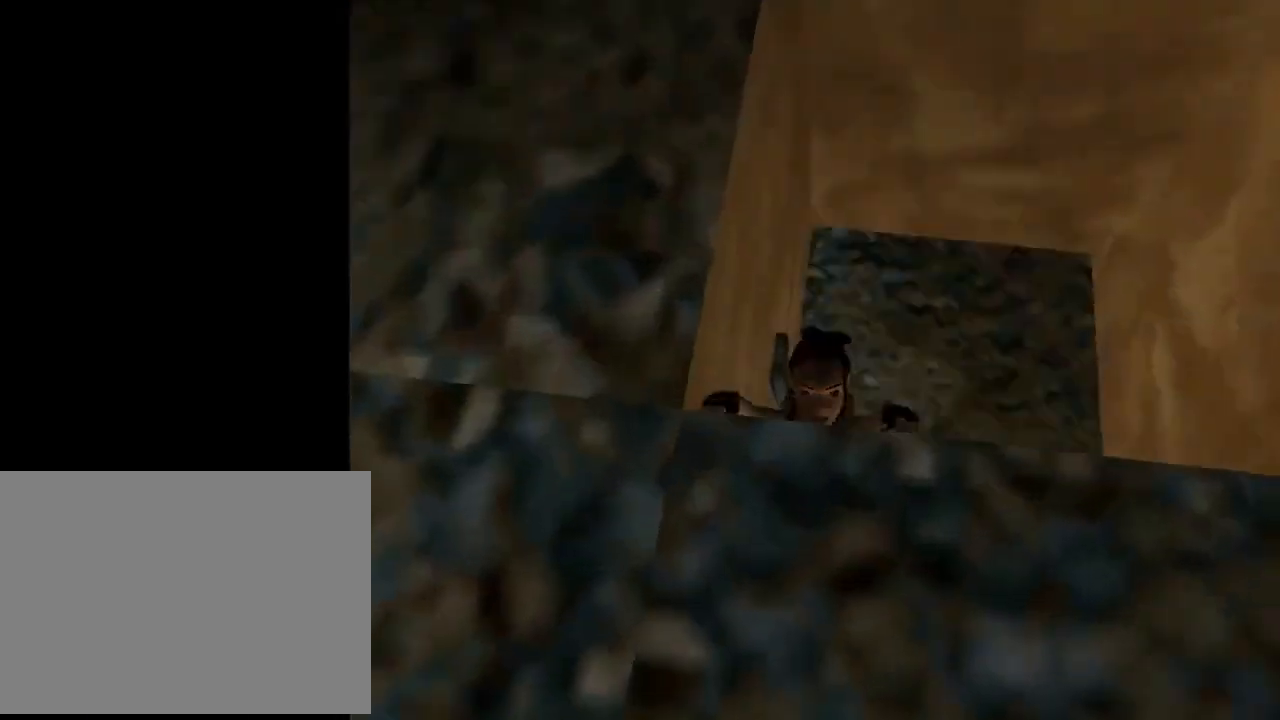
{"buttons": ["DPAD_UP", "DPAD_RIGHT"], "left_stick": "center", "events": [[33, "DPAD_UP", "down"], [167, "CROSS", "up"], [167, "DPAD_RIGHT", "down"]]}
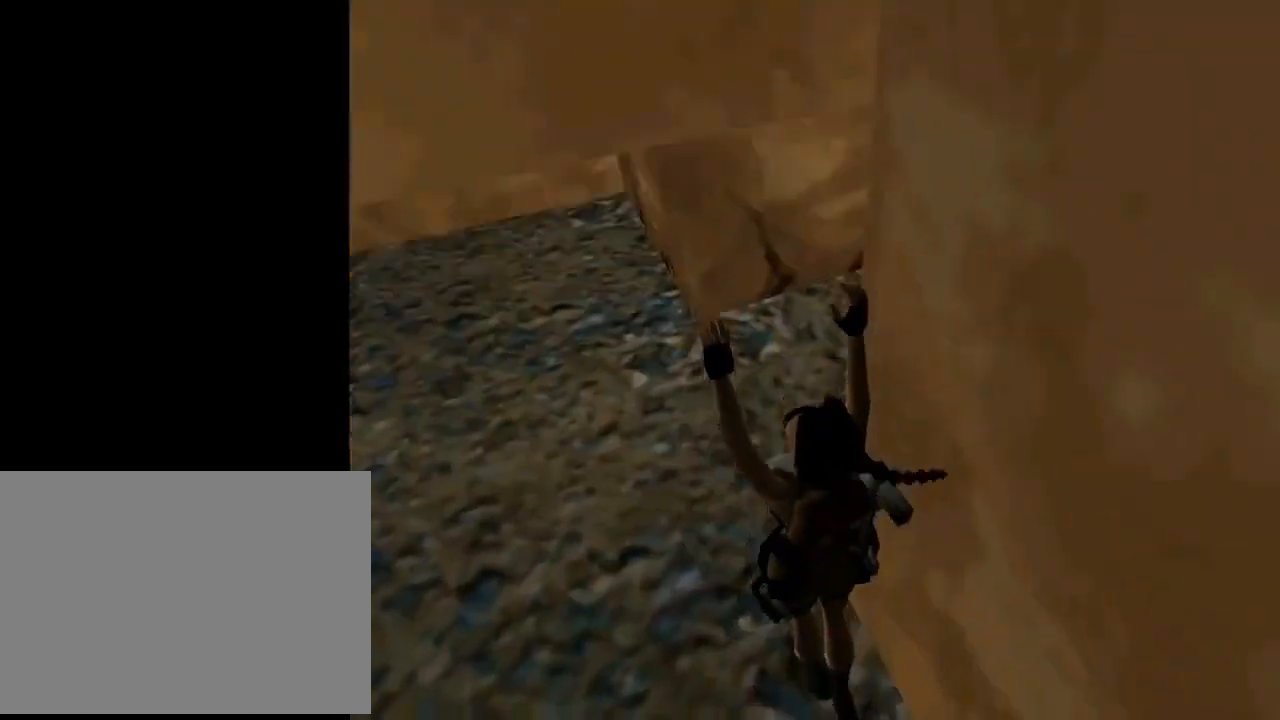
{"buttons": ["DPAD_UP"], "left_stick": "center", "events": [[33, "DPAD_RIGHT", "up"], [233, "DPAD_RIGHT", "down"], [400, "DPAD_RIGHT", "up"]]}
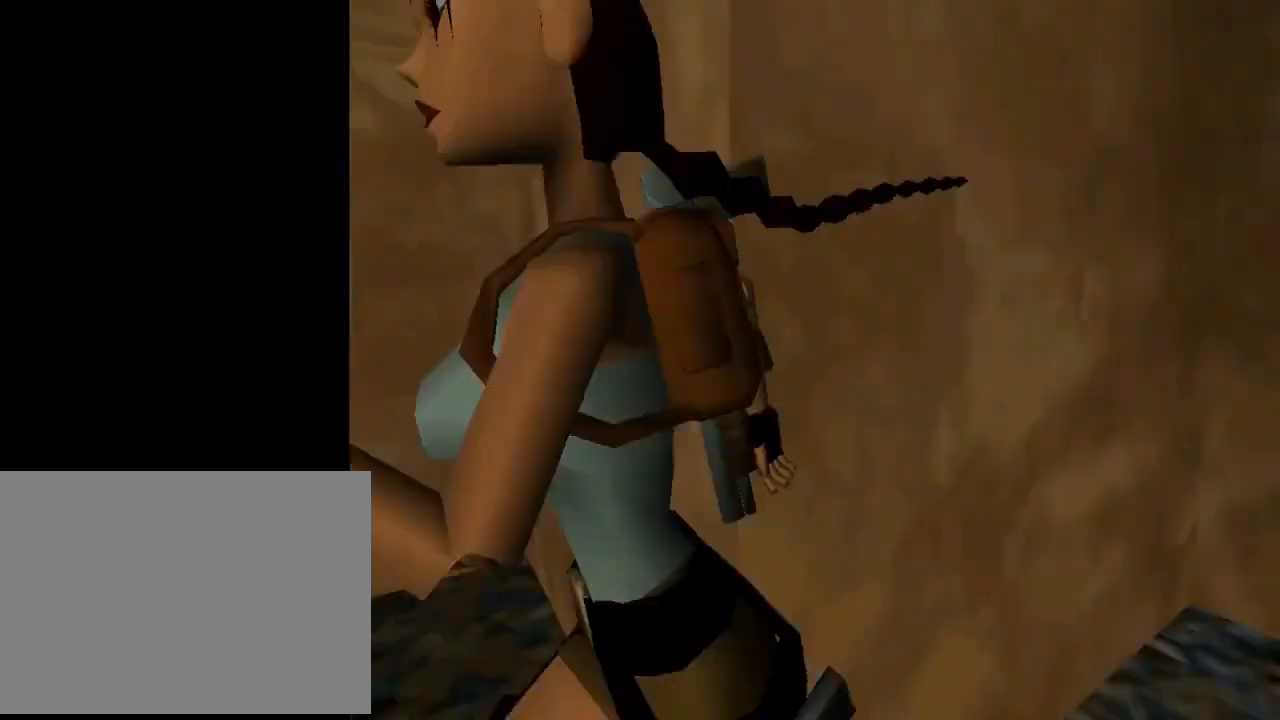
{"buttons": ["DPAD_UP"], "left_stick": "center", "events": [[33, "DPAD_LEFT", "down"], [133, "DPAD_LEFT", "up"]]}
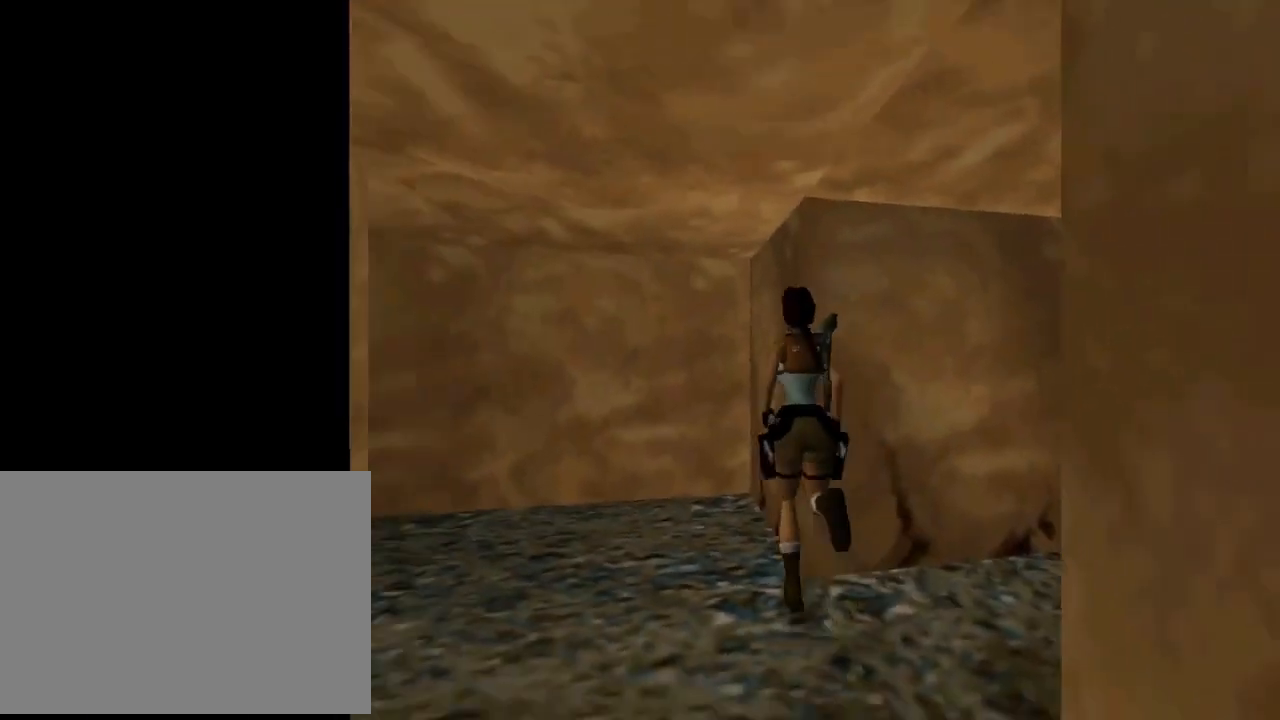
{"buttons": ["DPAD_RIGHT"], "left_stick": "center", "events": [[133, "DPAD_RIGHT", "down"], [367, "DPAD_UP", "up"]]}
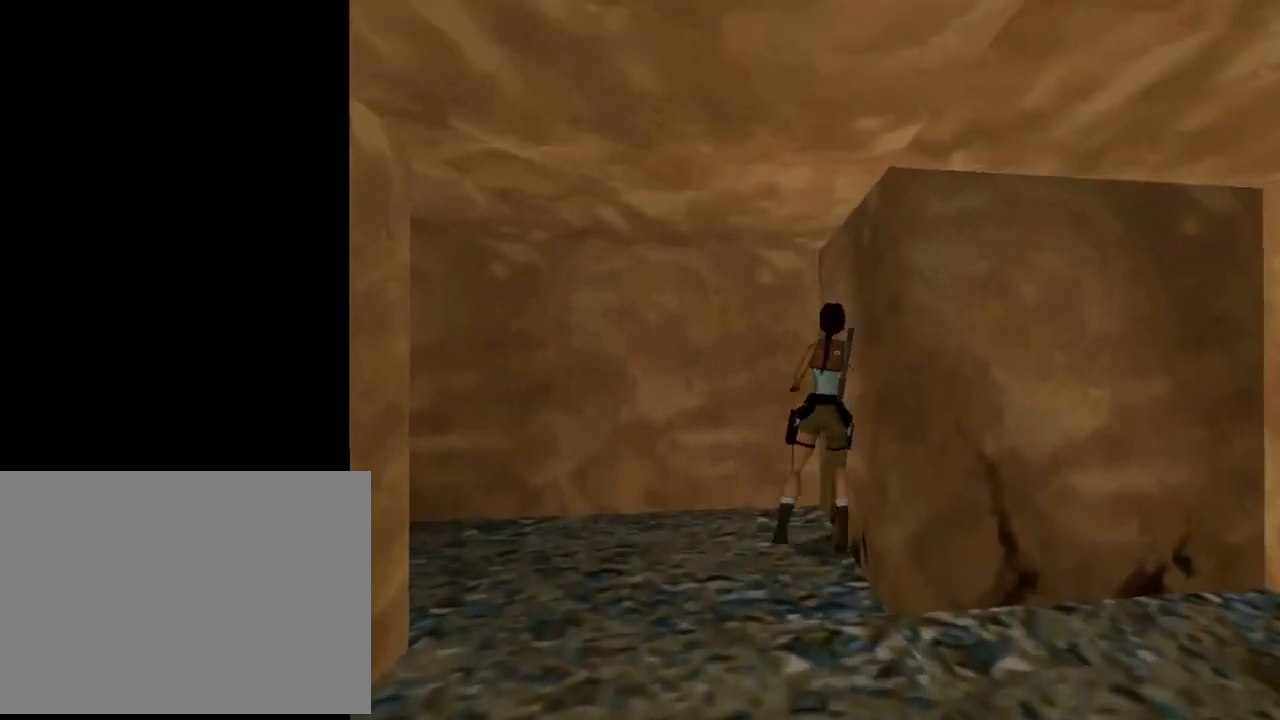
{"buttons": ["DPAD_RIGHT"], "left_stick": "center", "events": []}
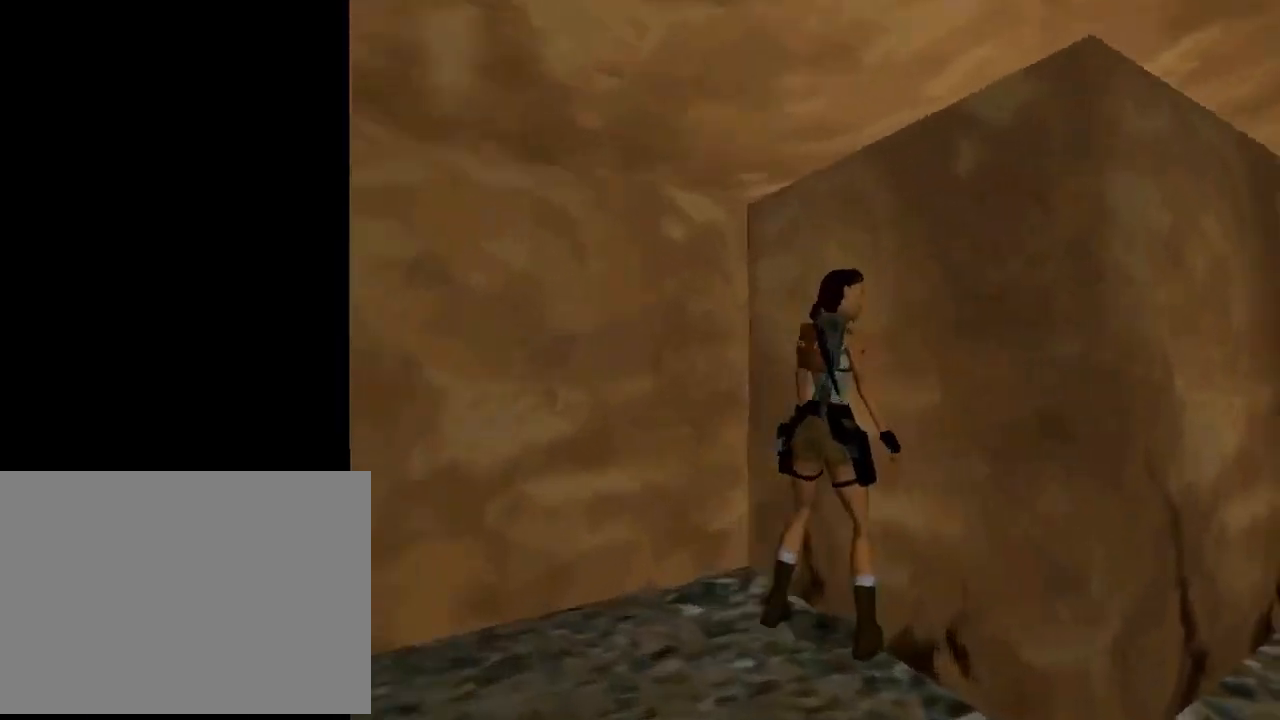
{"buttons": ["CROSS", "DPAD_UP"], "left_stick": "center", "events": [[33, "DPAD_RIGHT", "up"], [67, "CROSS", "down"], [433, "DPAD_UP", "down"]]}
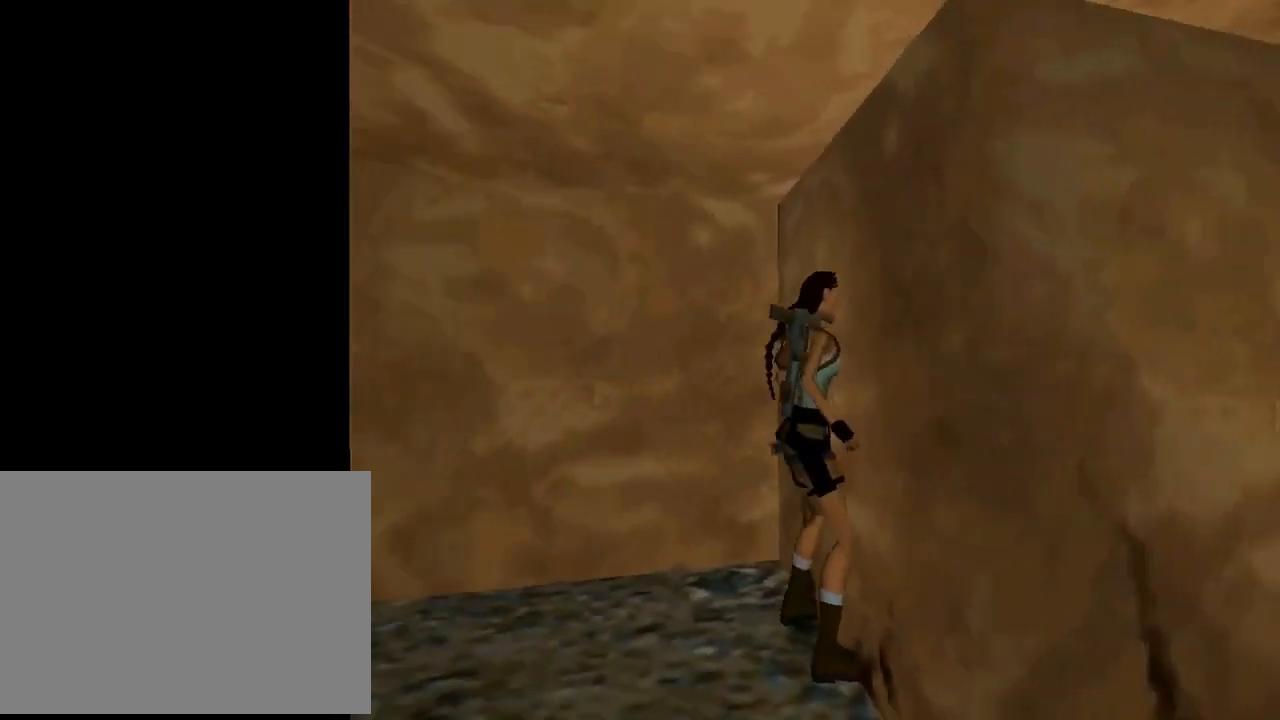
{"buttons": ["CROSS", "DPAD_UP"], "left_stick": "center", "events": []}
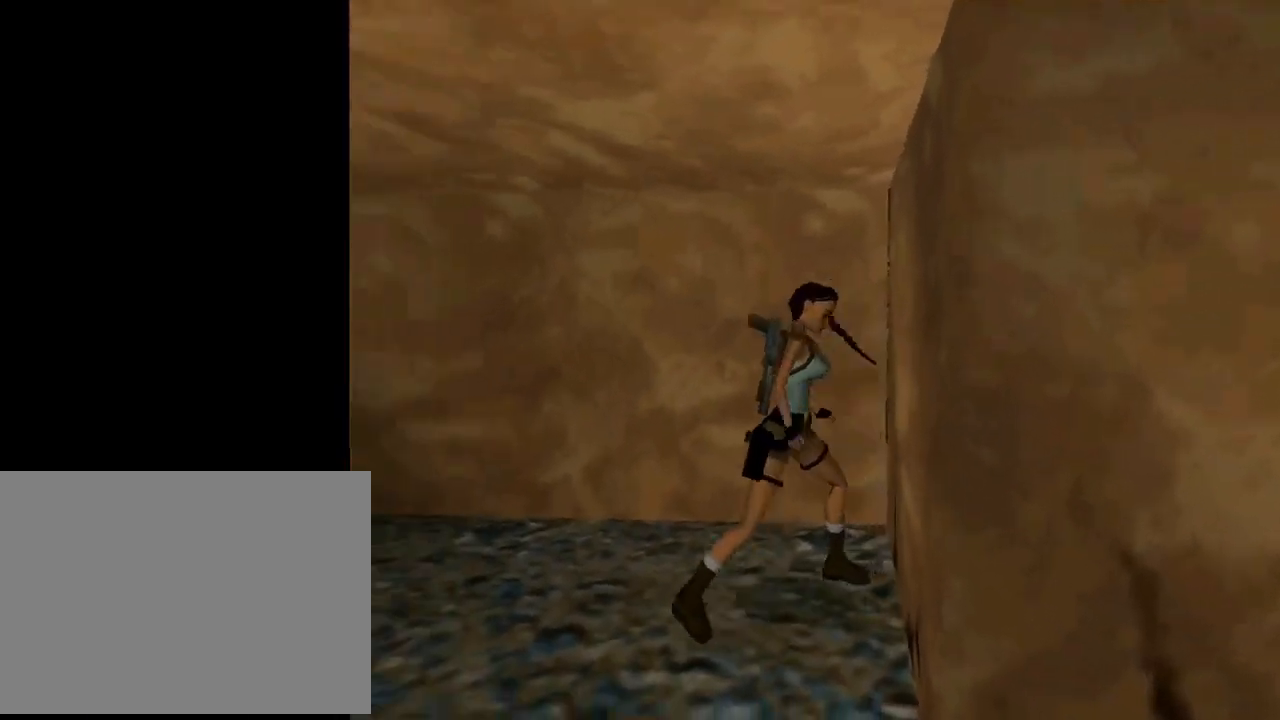
{"buttons": [], "left_stick": "center", "events": [[167, "DPAD_UP", "up"], [233, "CROSS", "up"]]}